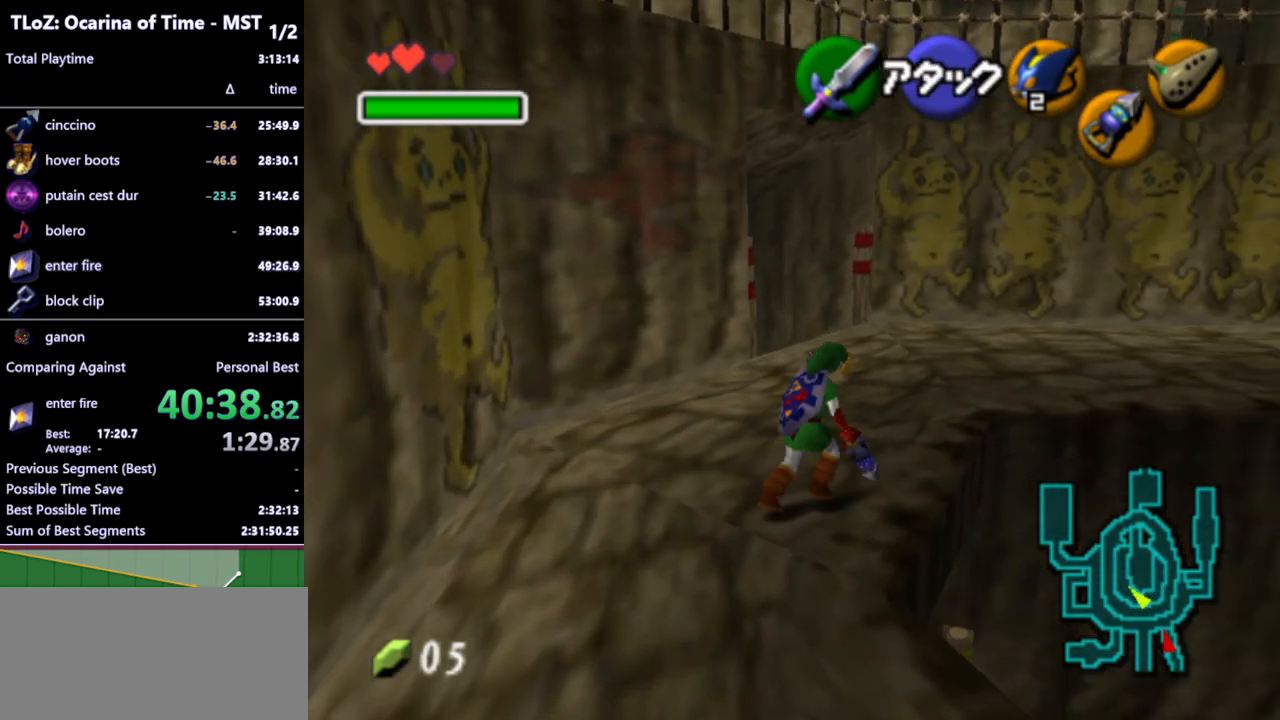
Gameplay with a controller (Nintendo layout); each line is a JSON object with the inputs held at the frame after it. "events" lists button and stick changes between this image and that frame as [ms after this image, input, new state], when the widget could be followed in between. Not read: L3 R3.
{"buttons": ["Z"], "left_stick": "center", "right_stick": "center", "events": [[33, "left_stick", "center"], [233, "left_stick", "down-left"], [300, "Z", "down"], [400, "left_stick", "center"]]}
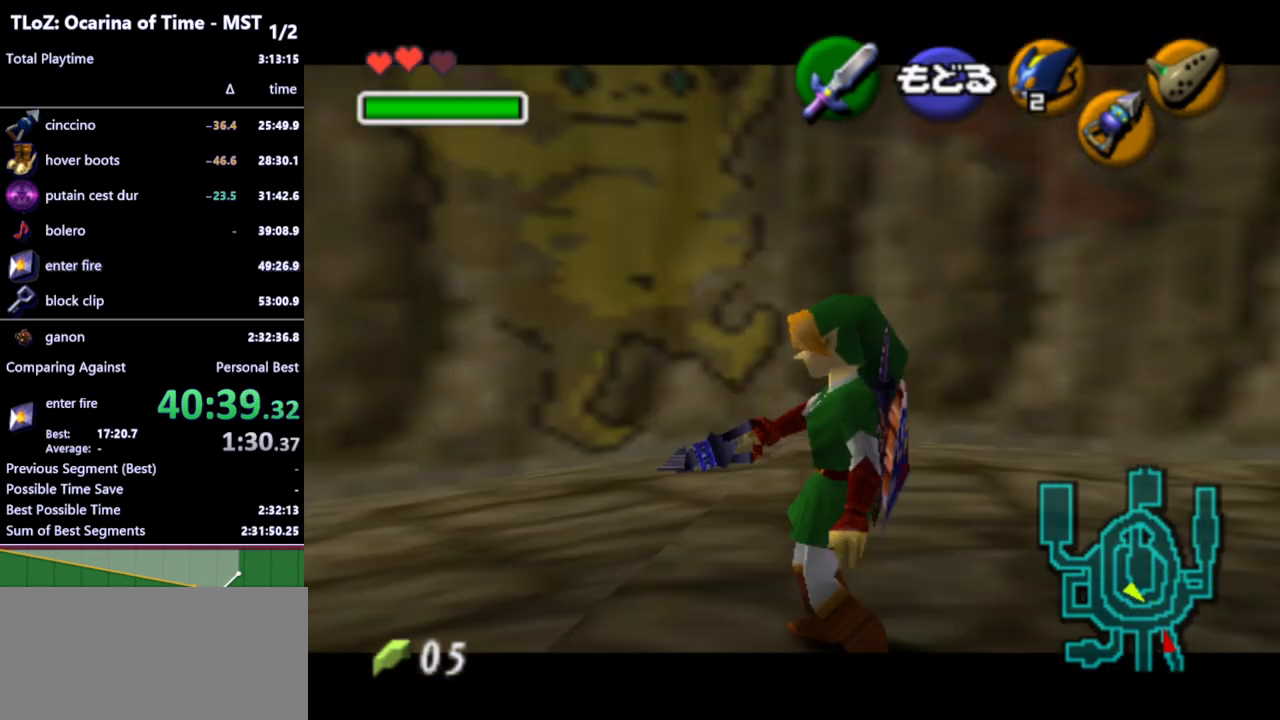
{"buttons": ["Z"], "left_stick": "down-left", "right_stick": "center", "events": [[367, "left_stick", "down-left"]]}
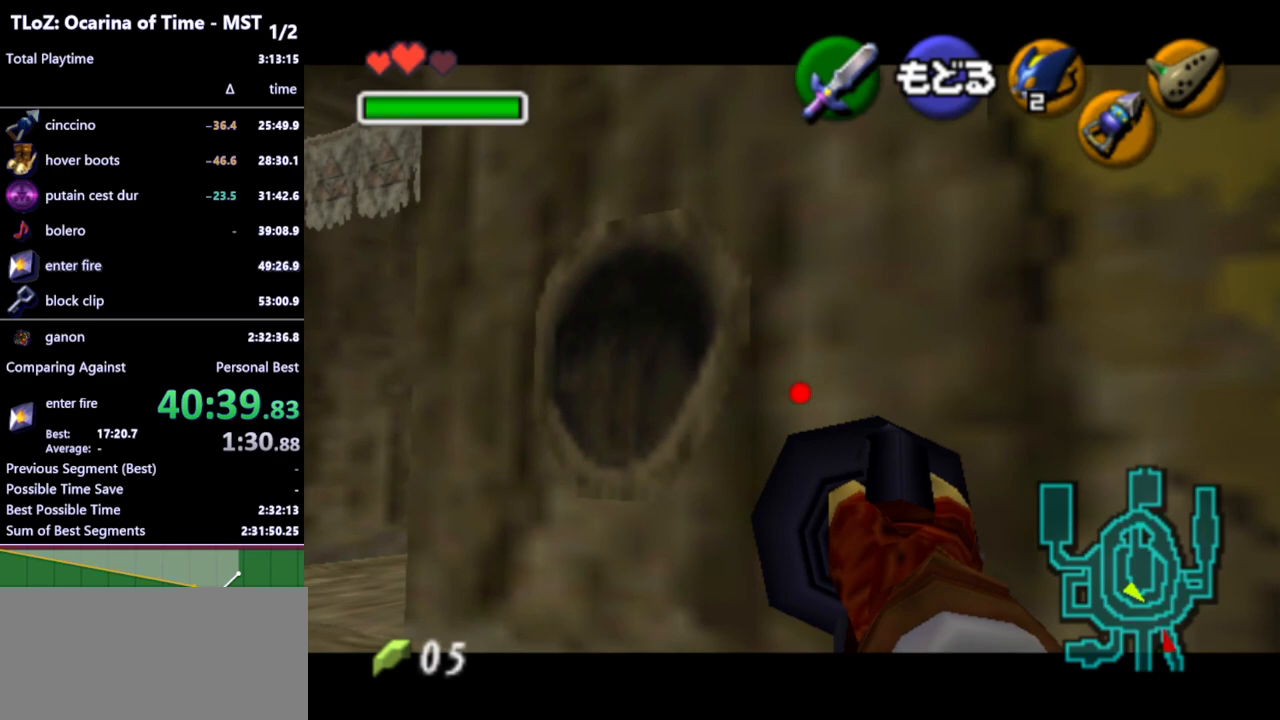
{"buttons": ["Z"], "left_stick": "center", "right_stick": "center", "events": [[33, "left_stick", "down"], [333, "left_stick", "down-left"], [467, "left_stick", "center"]]}
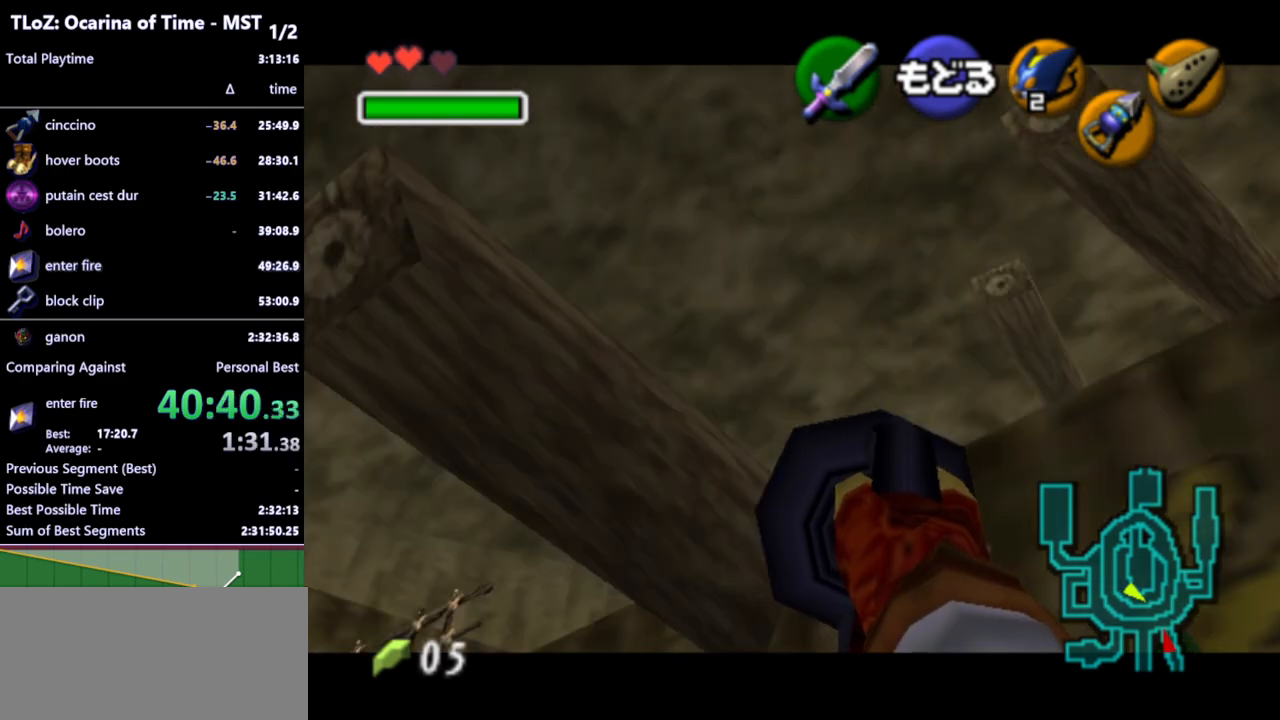
{"buttons": ["Z"], "left_stick": "center", "right_stick": "center", "events": [[233, "left_stick", "up-left"], [400, "left_stick", "center"]]}
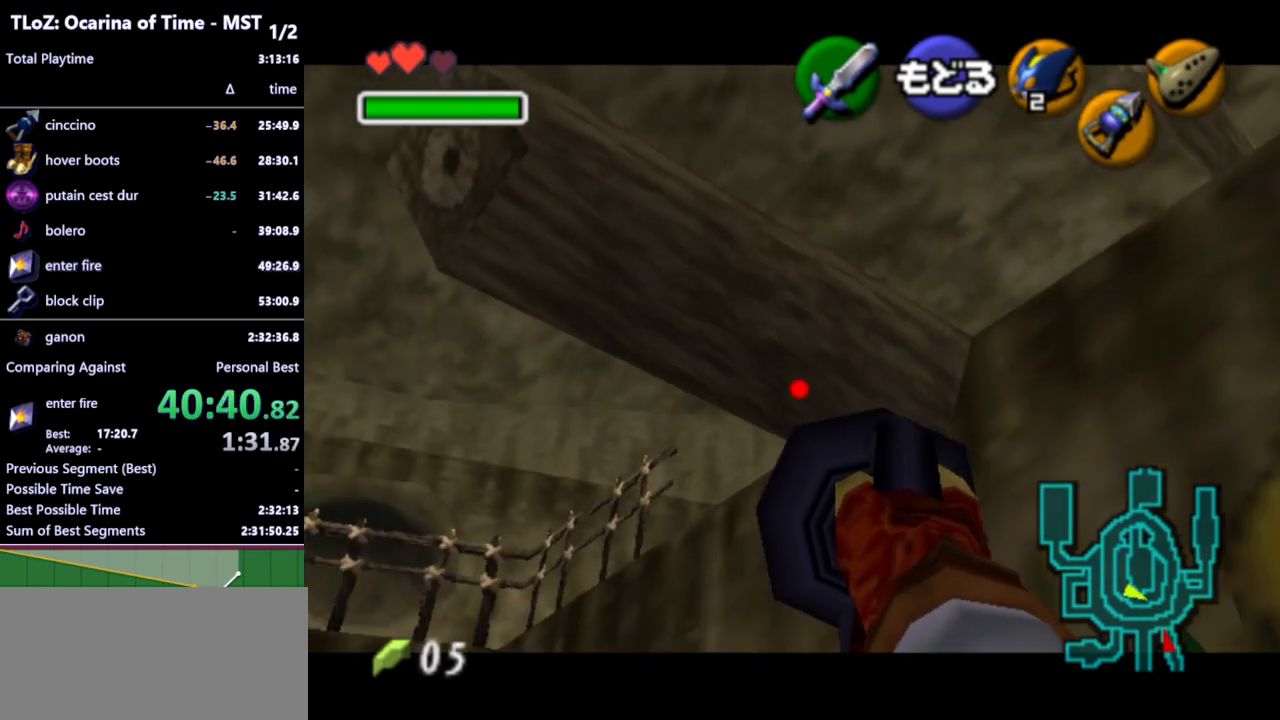
{"buttons": [], "left_stick": "down", "right_stick": "center", "events": [[300, "Z", "up"], [300, "left_stick", "down"]]}
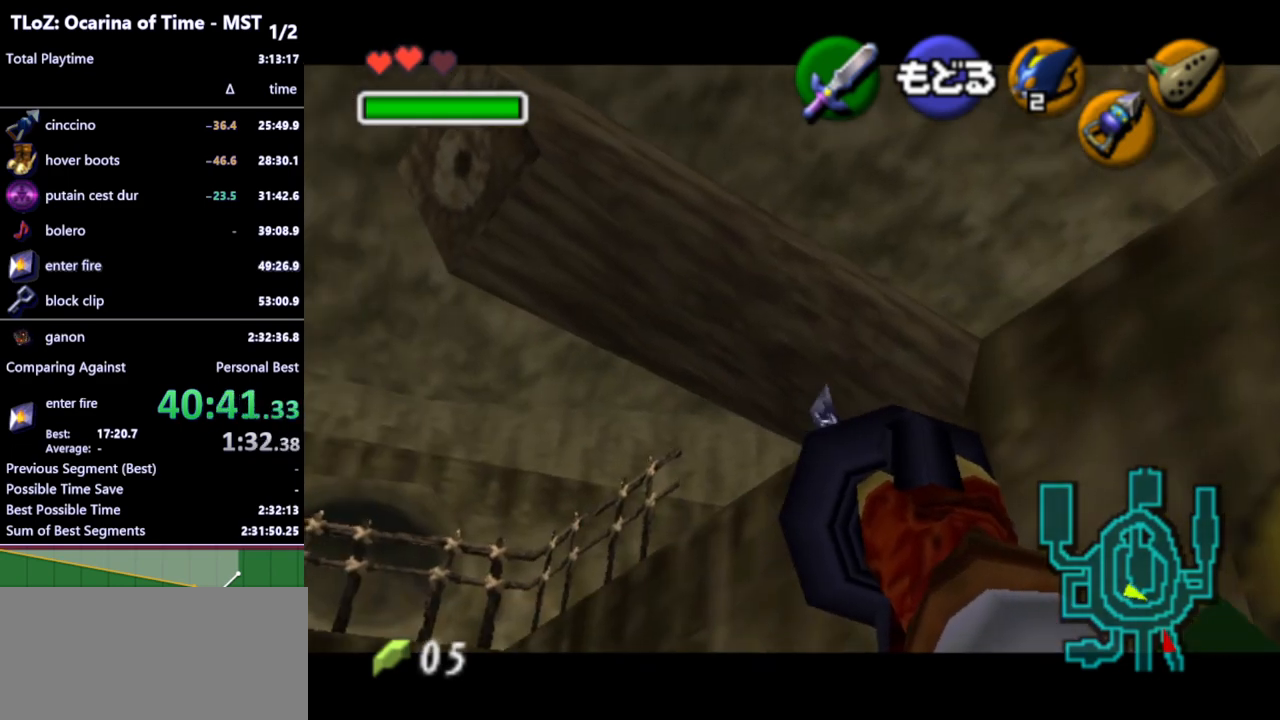
{"buttons": [], "left_stick": "up", "right_stick": "center", "events": [[167, "left_stick", "center"], [367, "left_stick", "up"]]}
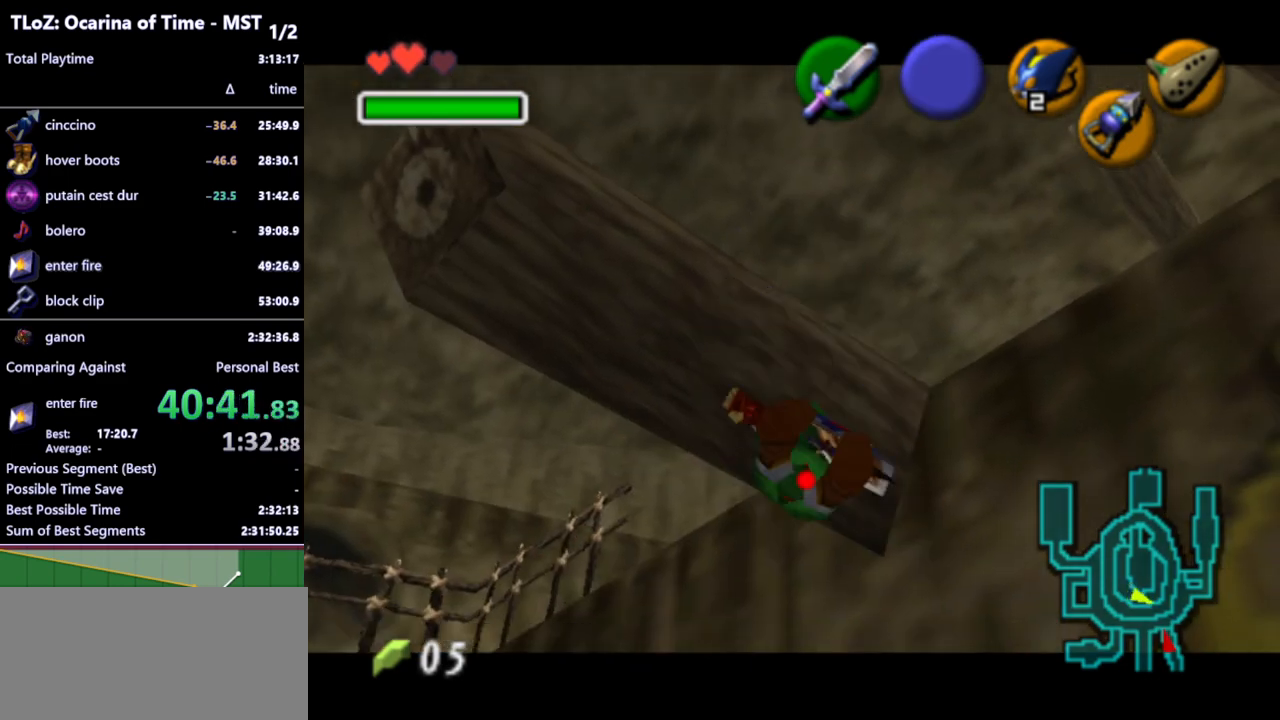
{"buttons": [], "left_stick": "up", "right_stick": "center", "events": [[100, "B", "down"], [167, "B", "up"], [233, "B", "down"], [267, "B", "up"], [333, "B", "down"], [400, "B", "up"]]}
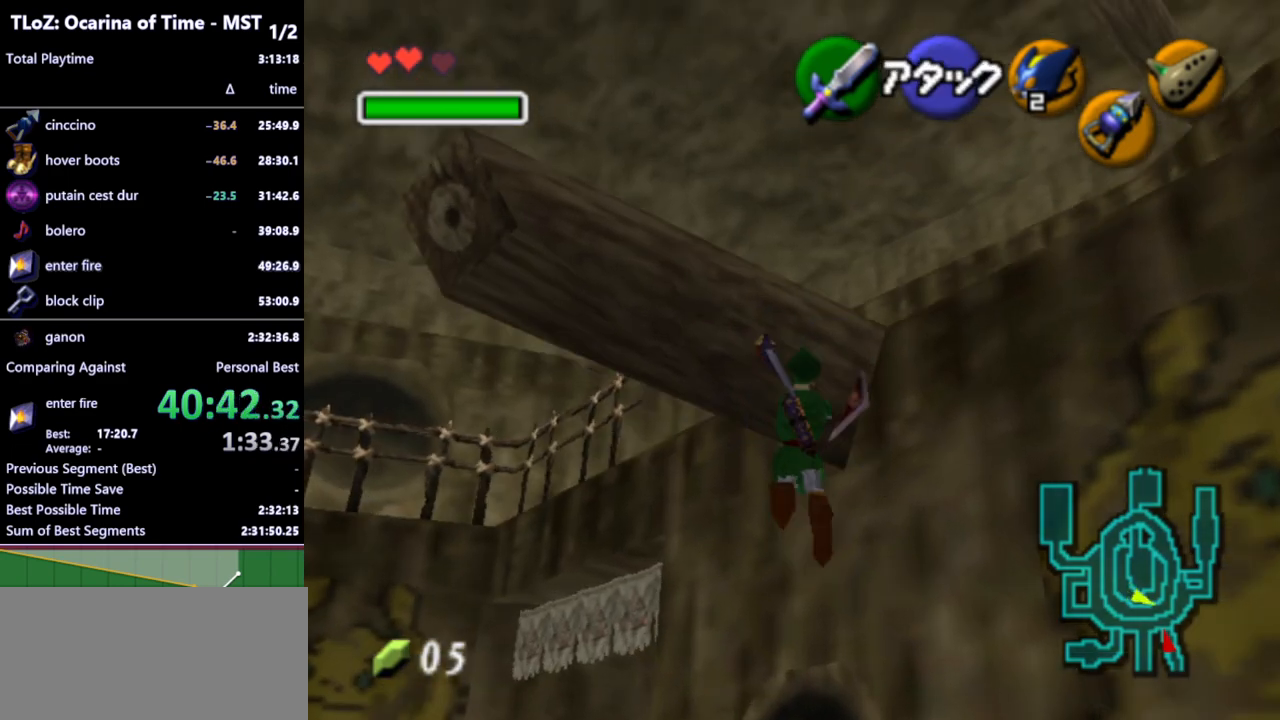
{"buttons": [], "left_stick": "center", "right_stick": "center", "events": [[300, "left_stick", "center"]]}
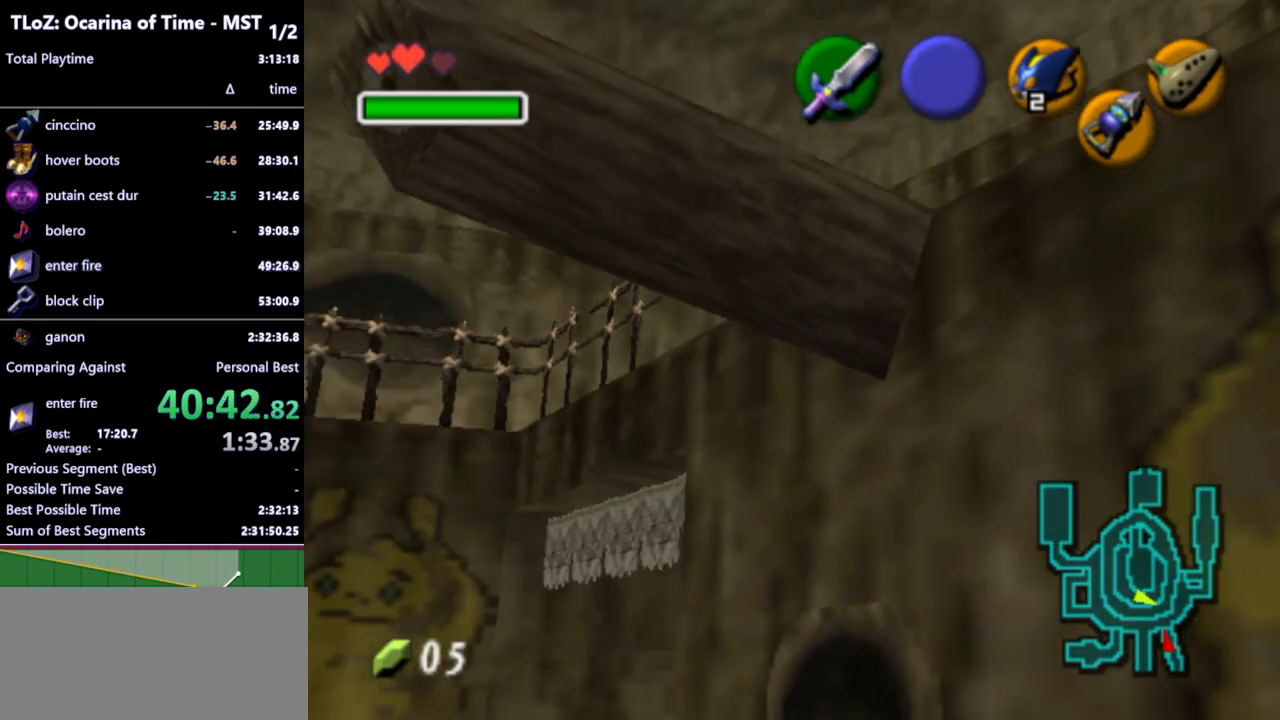
{"buttons": [], "left_stick": "down", "right_stick": "center", "events": [[467, "left_stick", "down"]]}
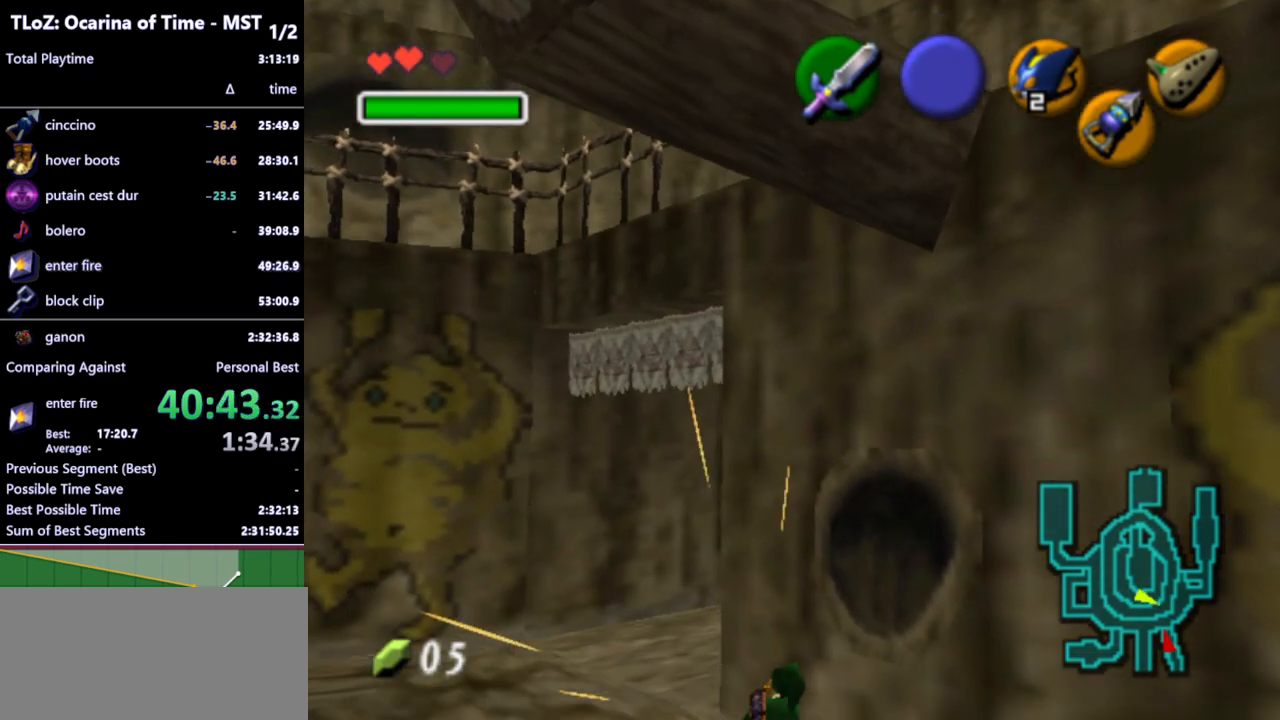
{"buttons": [], "left_stick": "center", "right_stick": "center", "events": [[133, "left_stick", "down-left"], [367, "left_stick", "center"]]}
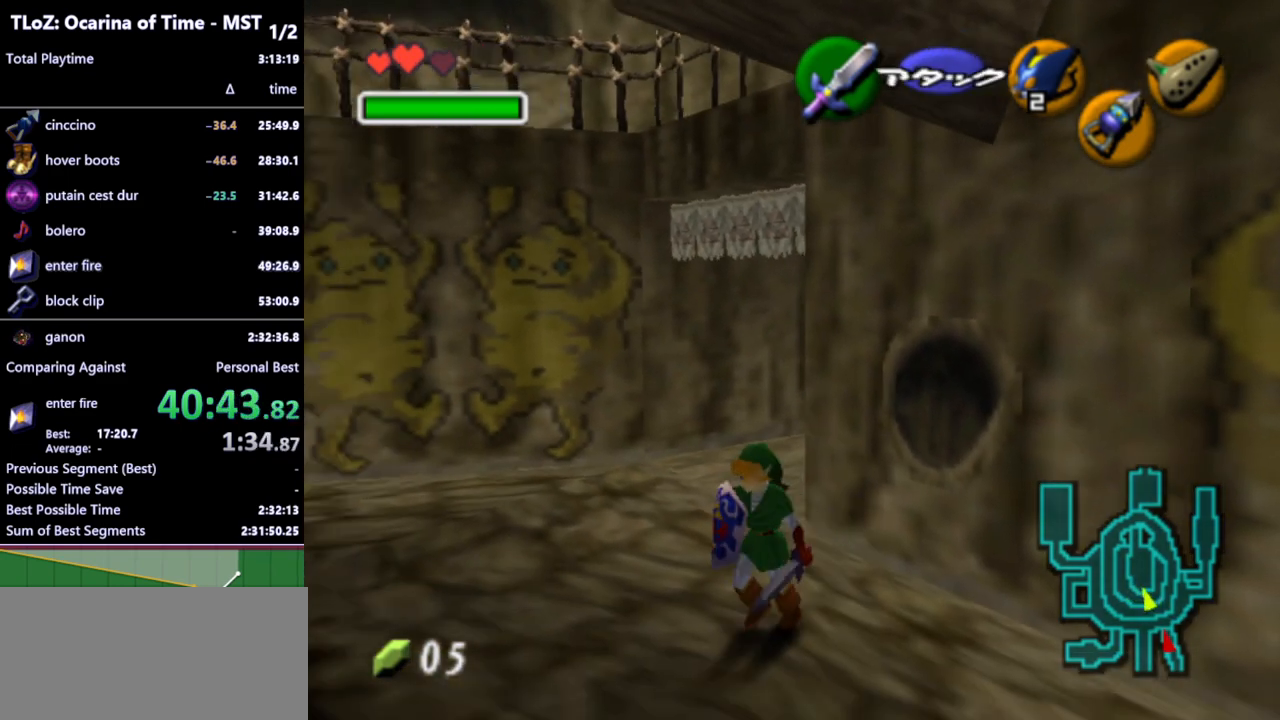
{"buttons": ["Z"], "left_stick": "center", "right_stick": "center", "events": [[200, "left_stick", "up-left"], [300, "Z", "down"], [433, "left_stick", "center"]]}
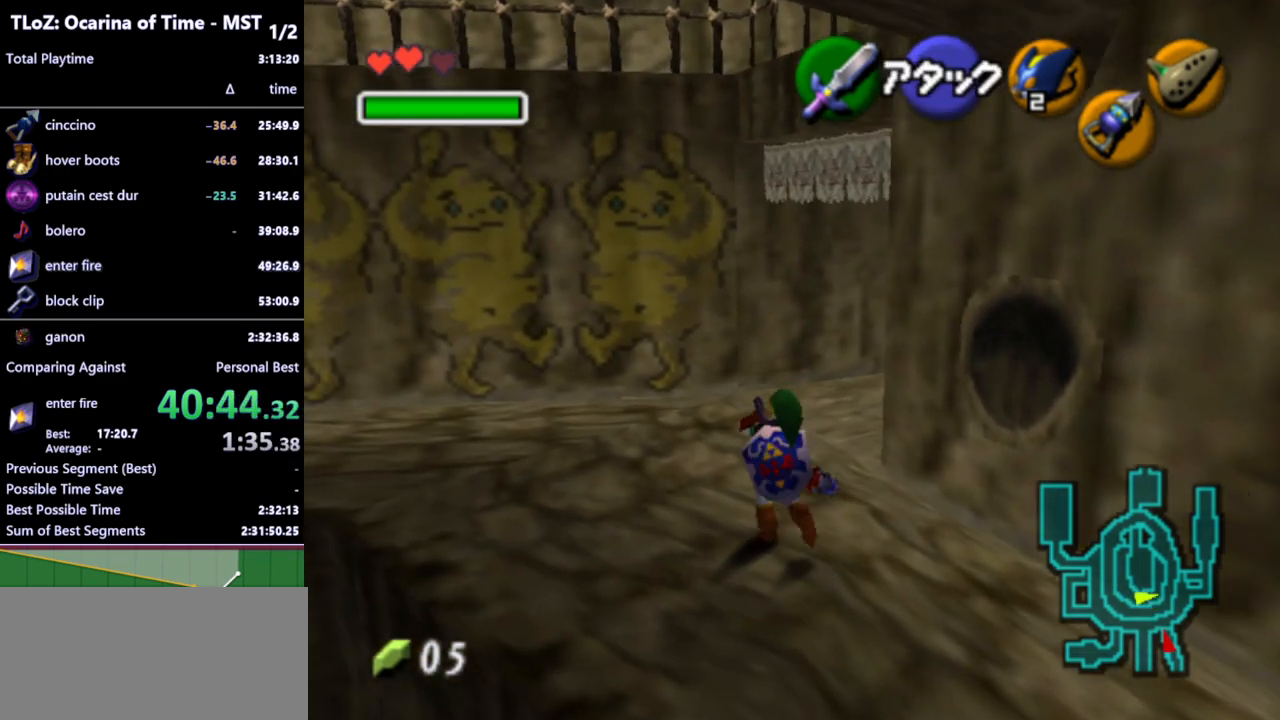
{"buttons": ["Z"], "left_stick": "center", "right_stick": "center", "events": []}
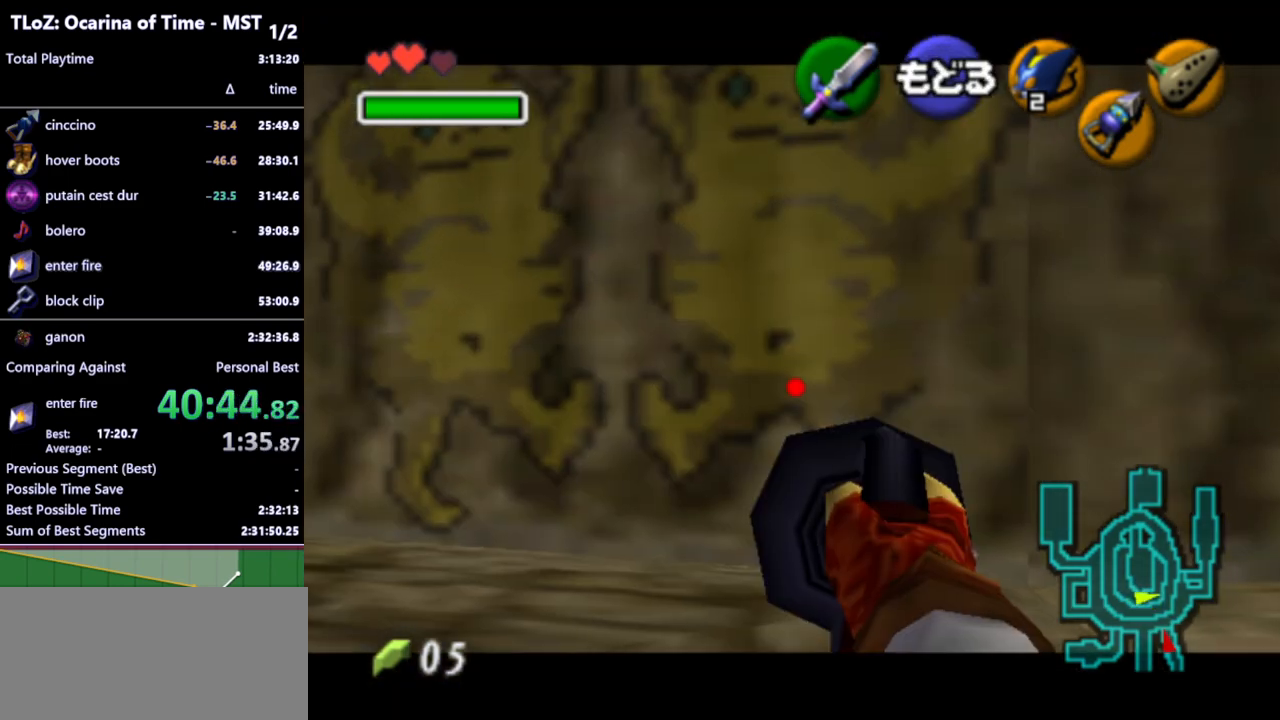
{"buttons": ["Z"], "left_stick": "center", "right_stick": "center", "events": [[33, "left_stick", "down-right"], [167, "left_stick", "down"], [433, "left_stick", "center"]]}
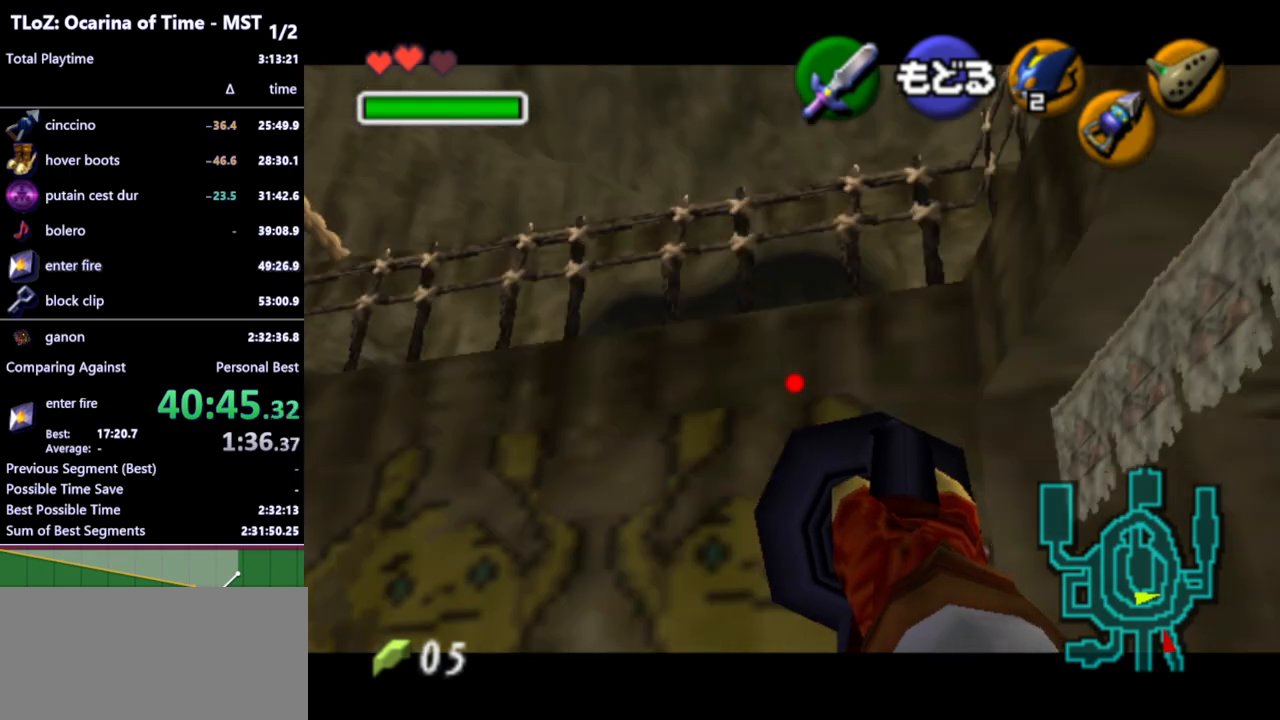
{"buttons": ["Z"], "left_stick": "center", "right_stick": "center", "events": [[233, "left_stick", "down"], [367, "left_stick", "center"]]}
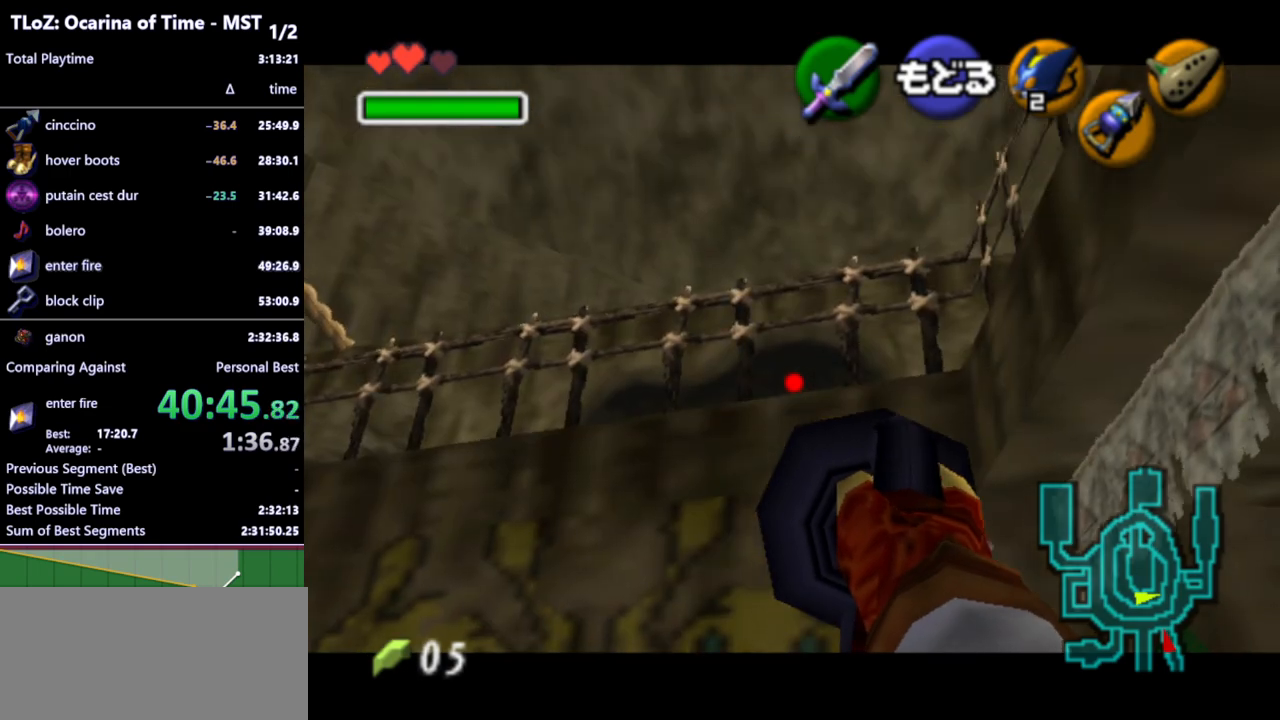
{"buttons": ["Z"], "left_stick": "down", "right_stick": "center", "events": [[200, "left_stick", "down"]]}
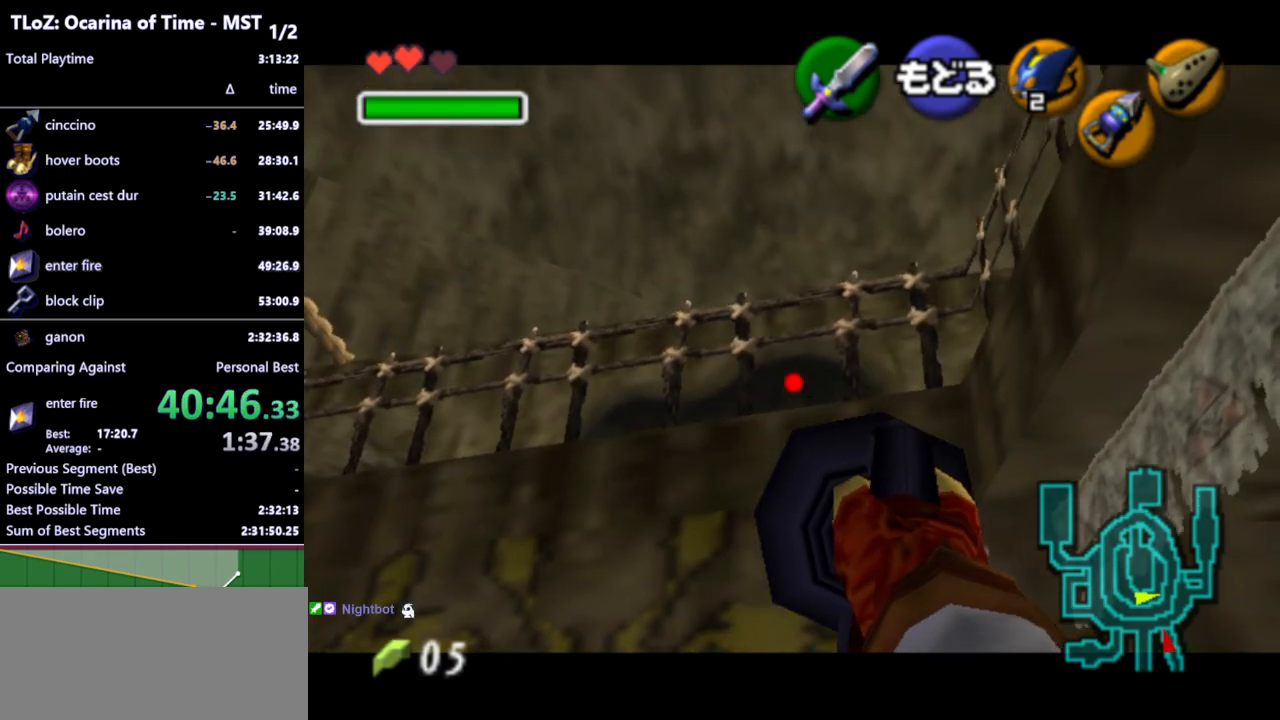
{"buttons": [], "left_stick": "down", "right_stick": "center", "events": [[433, "Z", "up"]]}
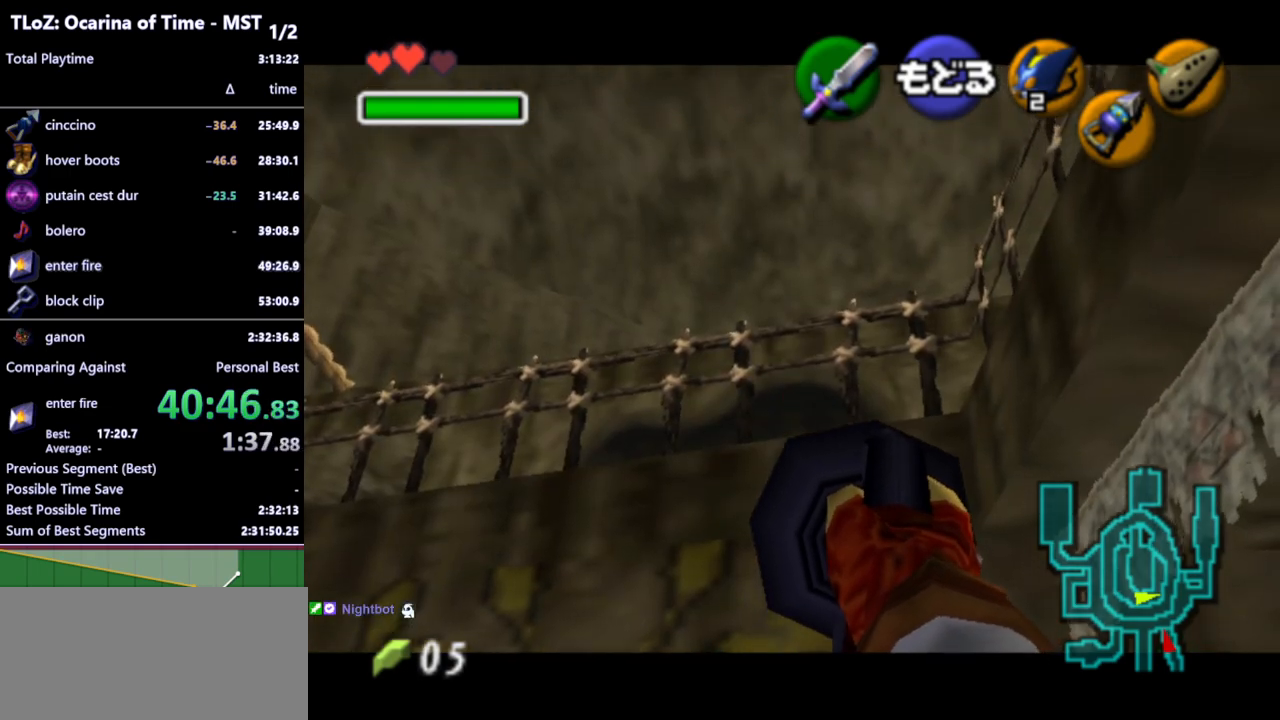
{"buttons": [], "left_stick": "up", "right_stick": "center", "events": [[33, "left_stick", "center"], [300, "left_stick", "up"]]}
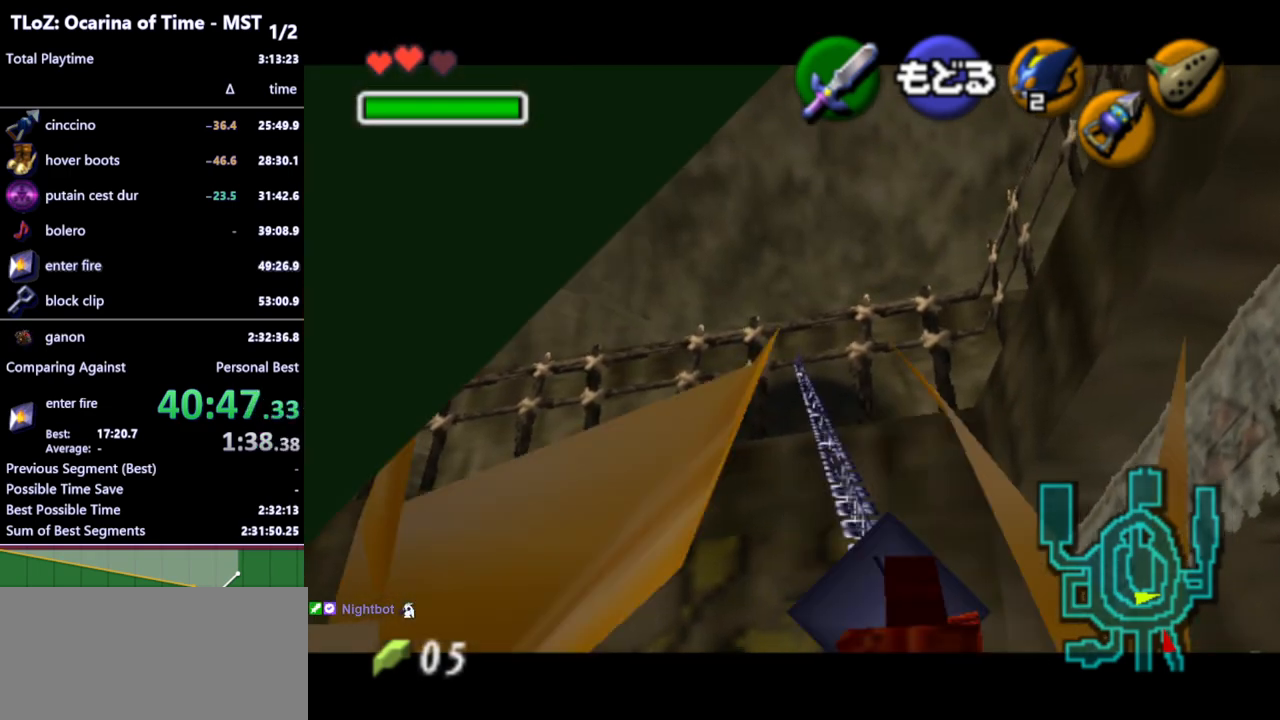
{"buttons": [], "left_stick": "up", "right_stick": "center", "events": []}
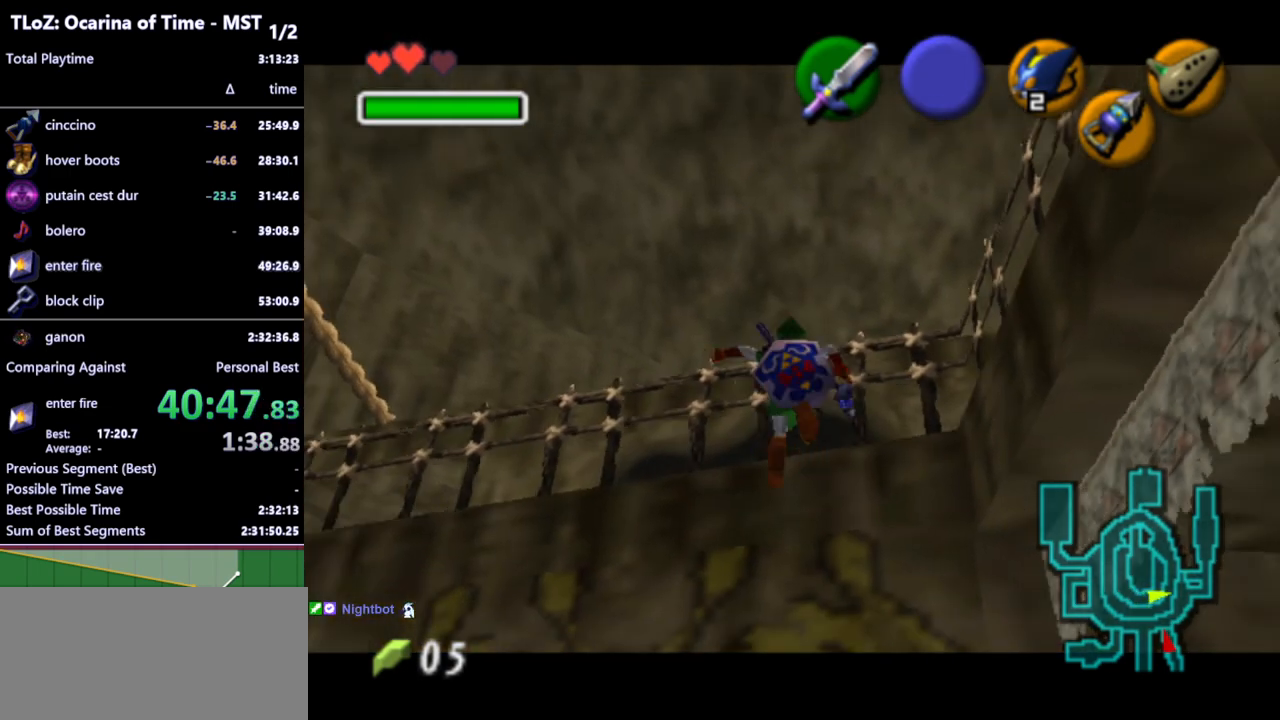
{"buttons": [], "left_stick": "up", "right_stick": "center", "events": []}
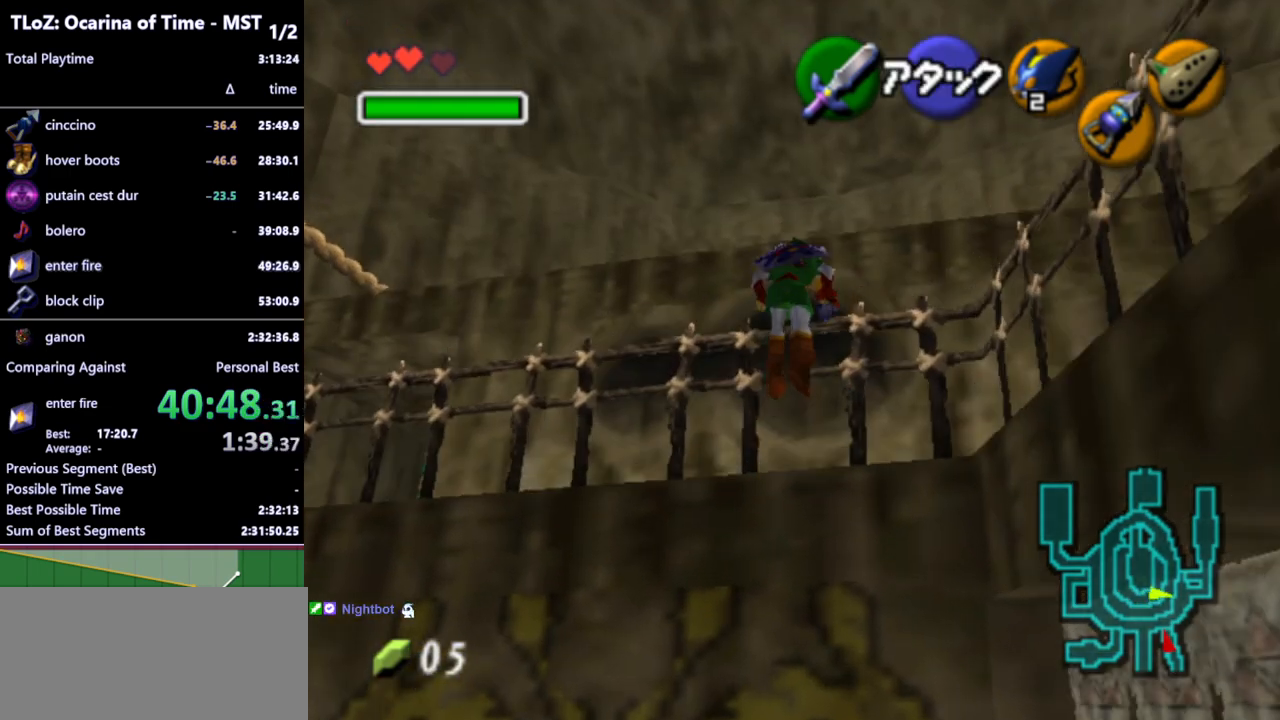
{"buttons": [], "left_stick": "center", "right_stick": "center", "events": [[133, "left_stick", "center"]]}
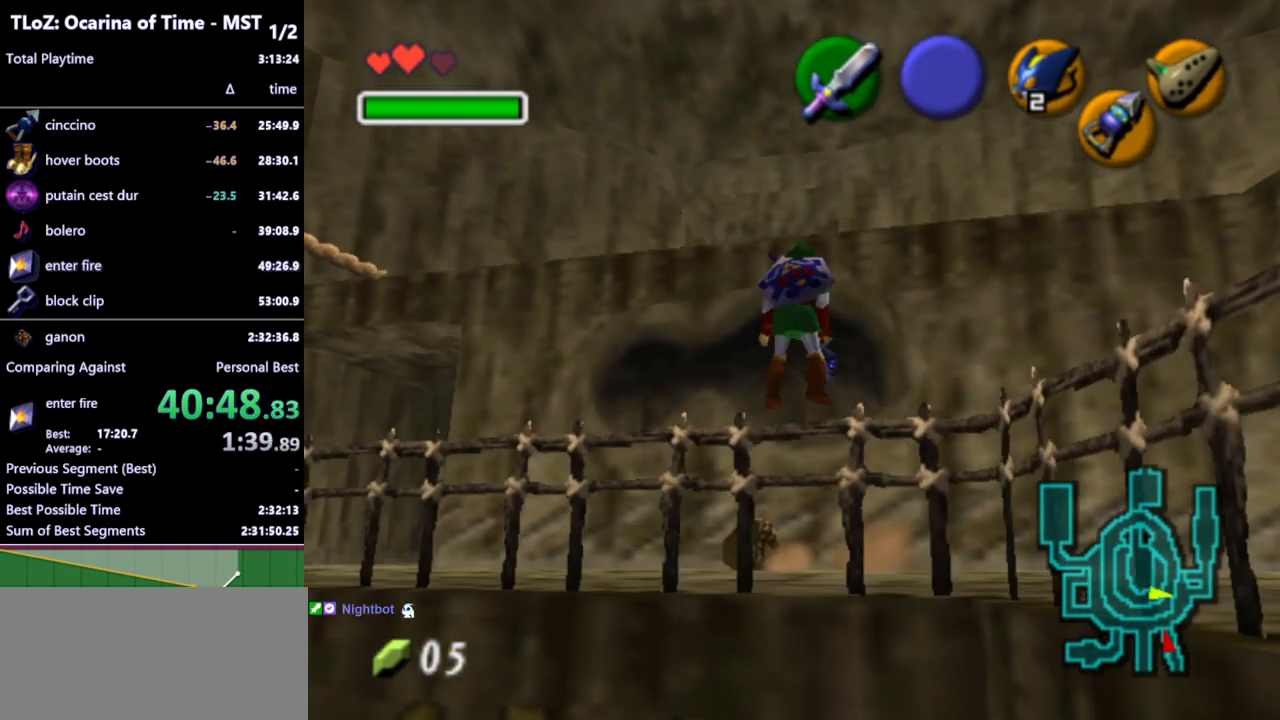
{"buttons": [], "left_stick": "up-right", "right_stick": "center", "events": [[200, "left_stick", "right"], [367, "left_stick", "up-right"]]}
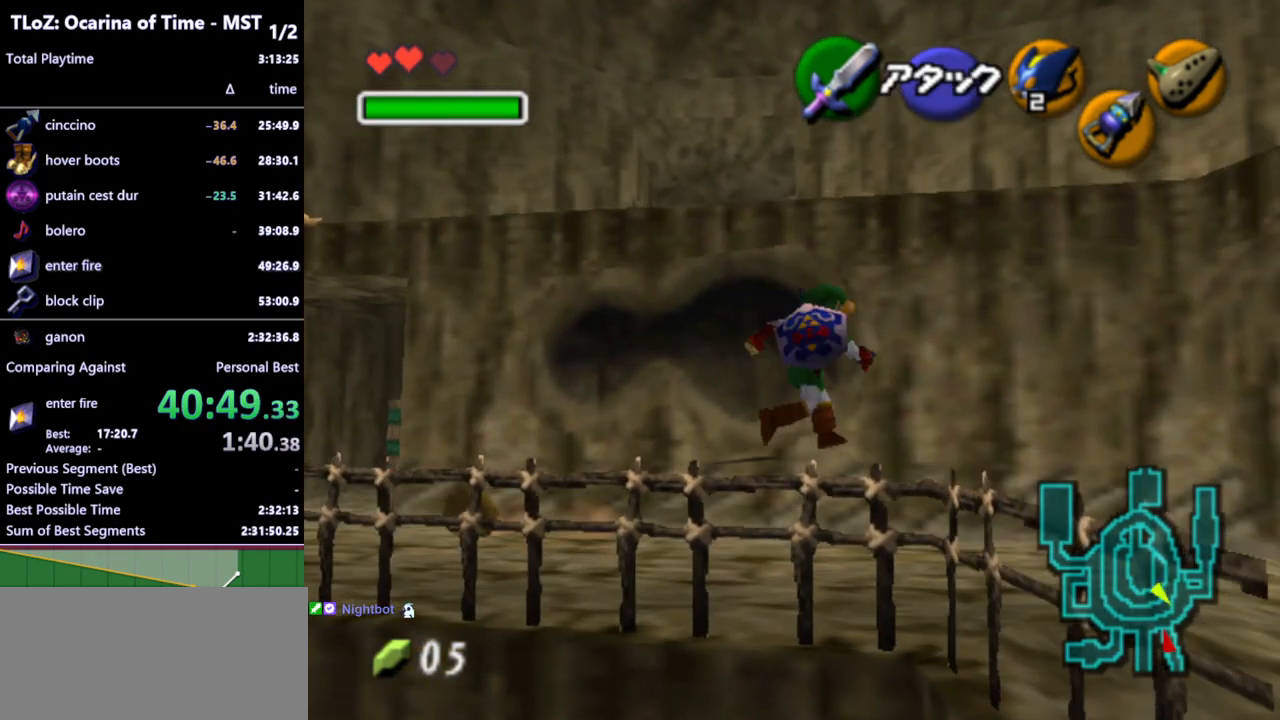
{"buttons": [], "left_stick": "down-right", "right_stick": "center", "events": [[333, "left_stick", "right"], [467, "left_stick", "down-right"]]}
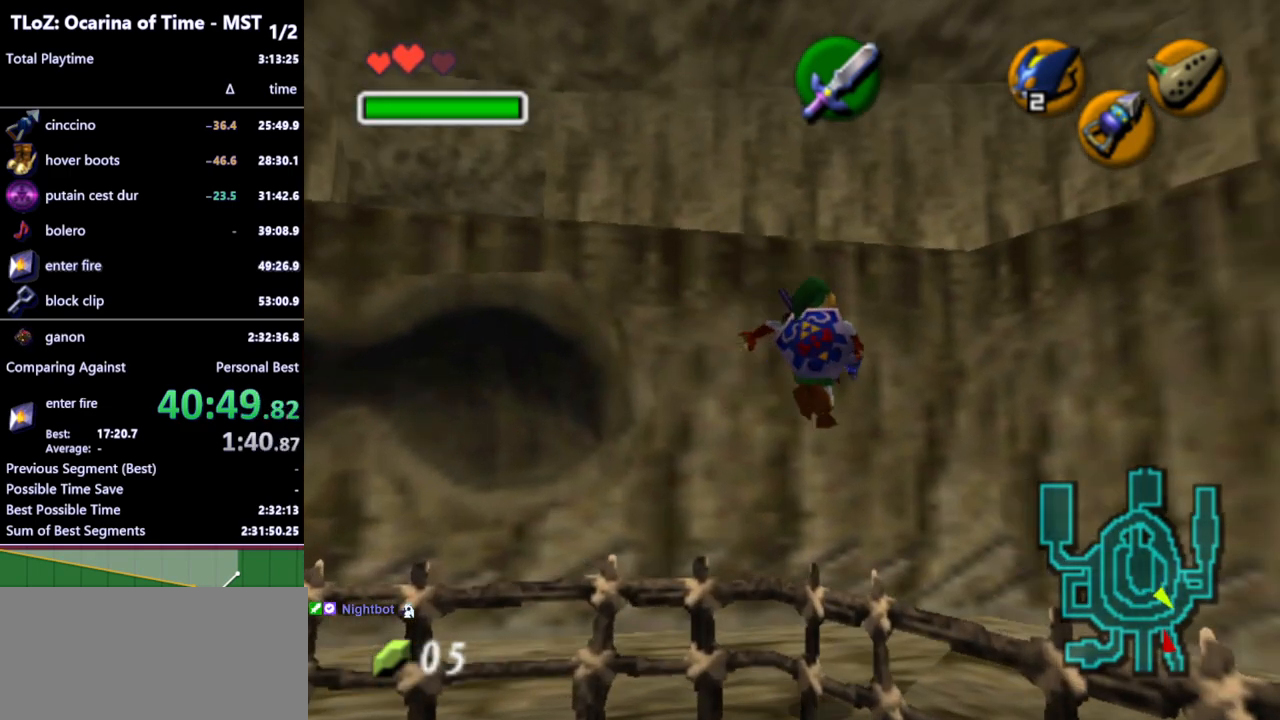
{"buttons": [], "left_stick": "down-right", "right_stick": "center", "events": []}
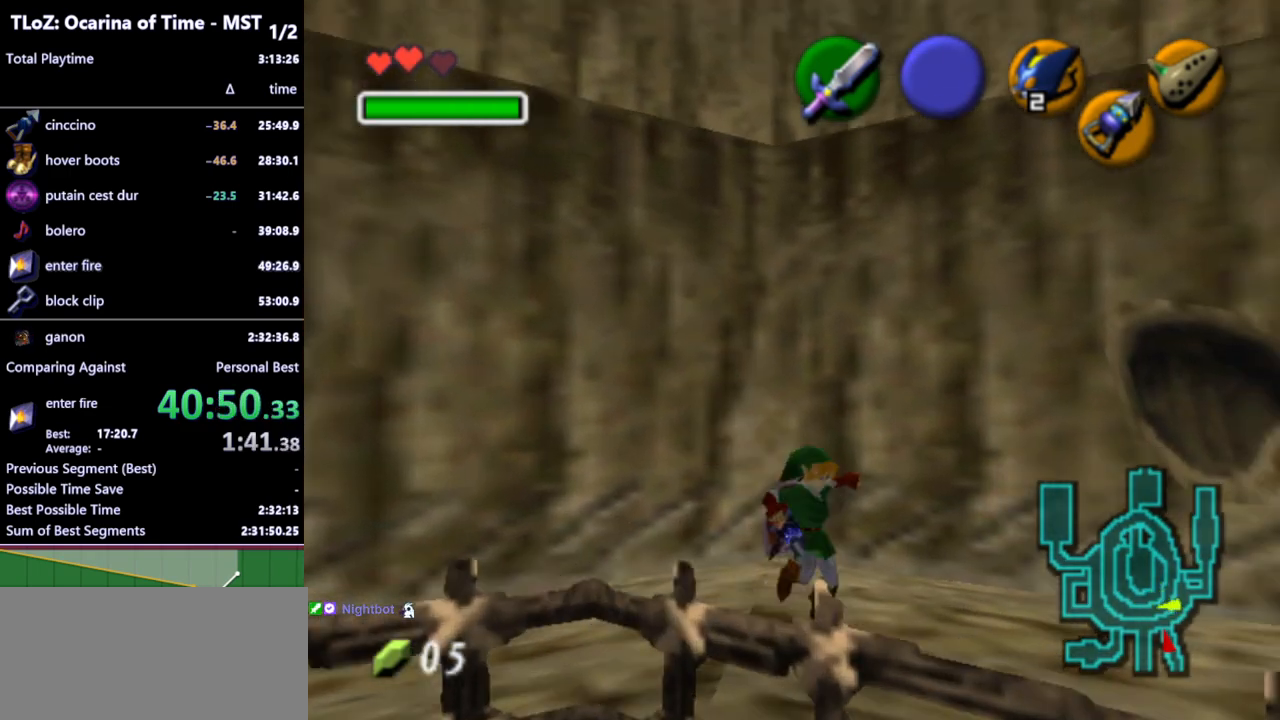
{"buttons": [], "left_stick": "up", "right_stick": "center", "events": [[200, "L1", "down"], [200, "left_stick", "right"], [300, "left_stick", "center"], [367, "L1", "up"], [467, "left_stick", "up"]]}
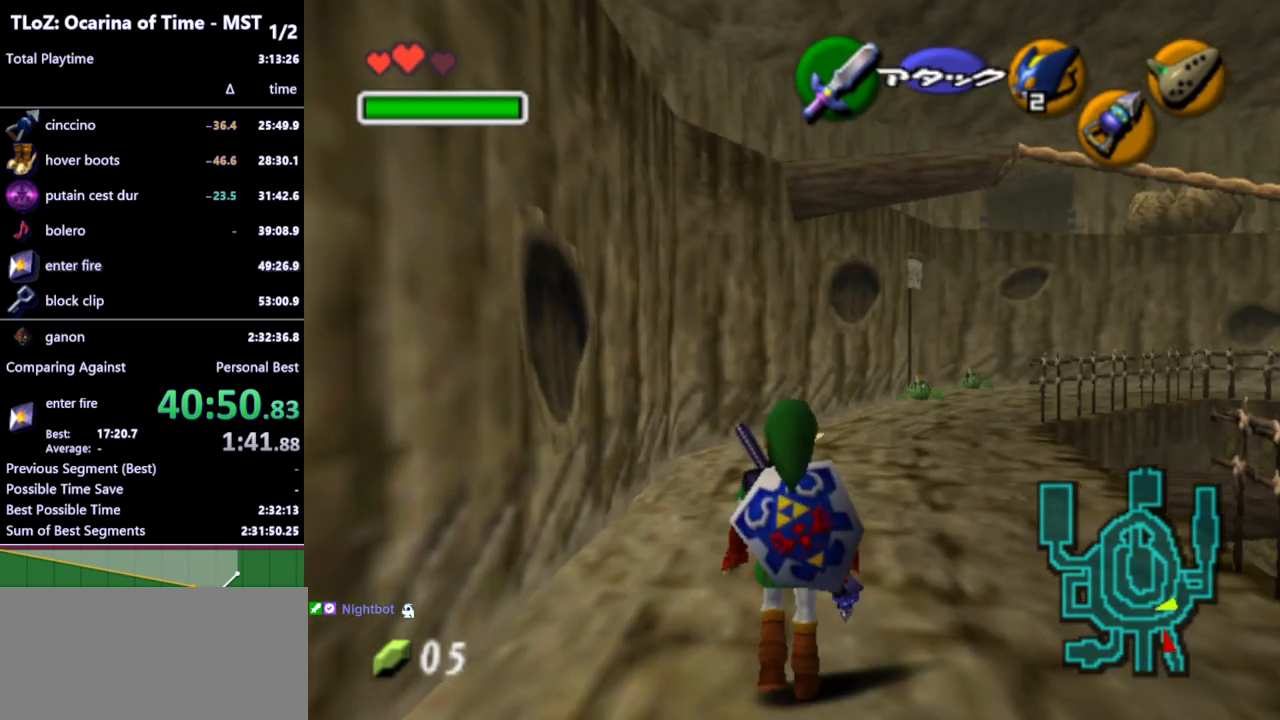
{"buttons": [], "left_stick": "up-right", "right_stick": "center", "events": [[200, "left_stick", "up-right"]]}
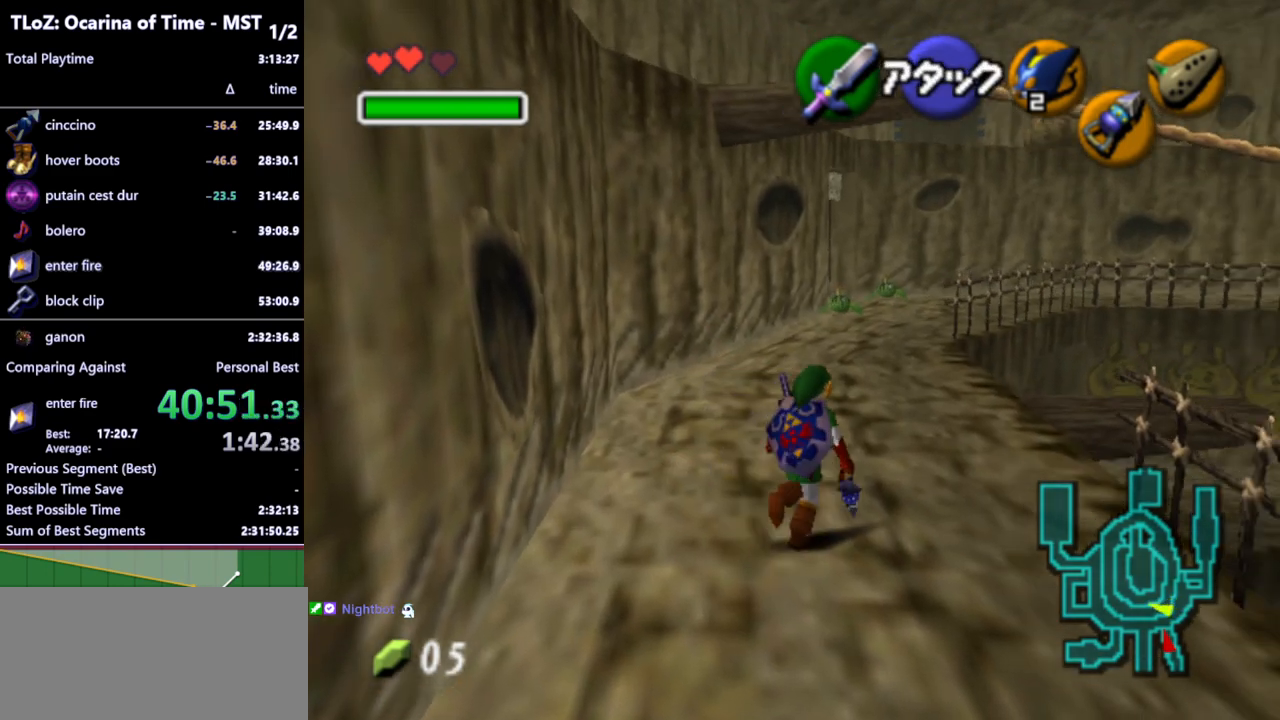
{"buttons": [], "left_stick": "up", "right_stick": "center", "events": [[133, "left_stick", "up"]]}
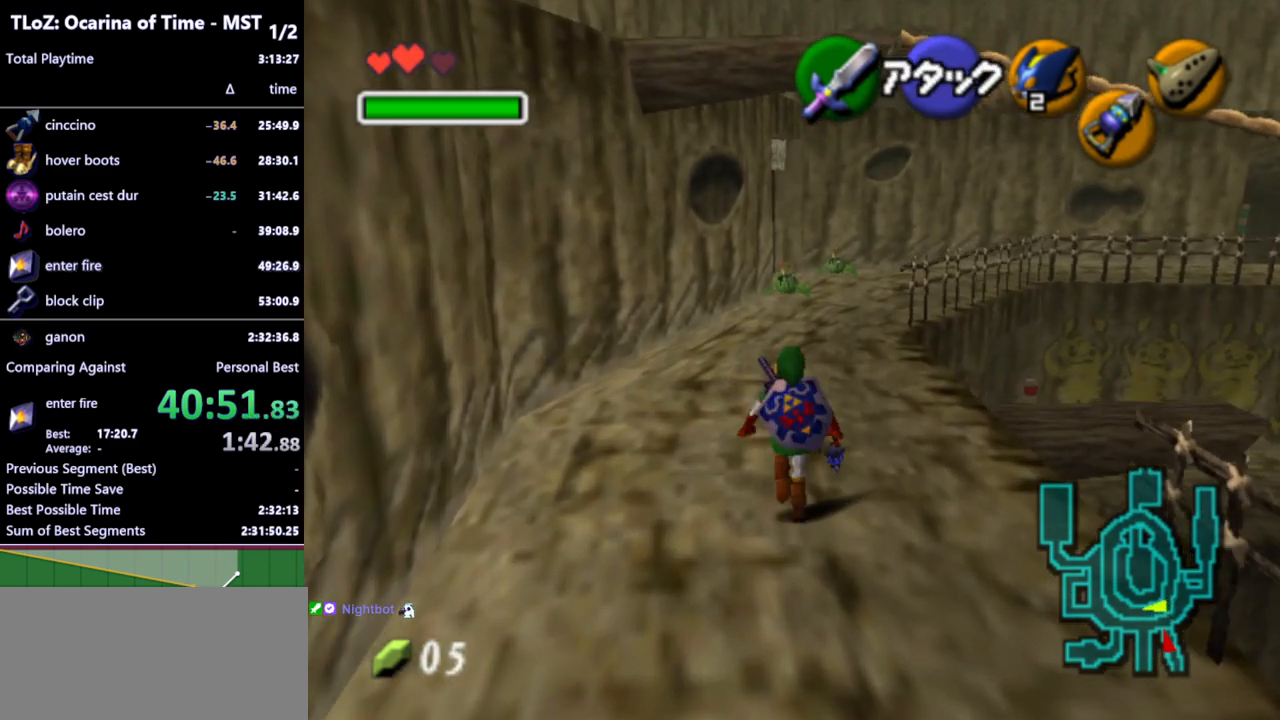
{"buttons": [], "left_stick": "up", "right_stick": "center", "events": []}
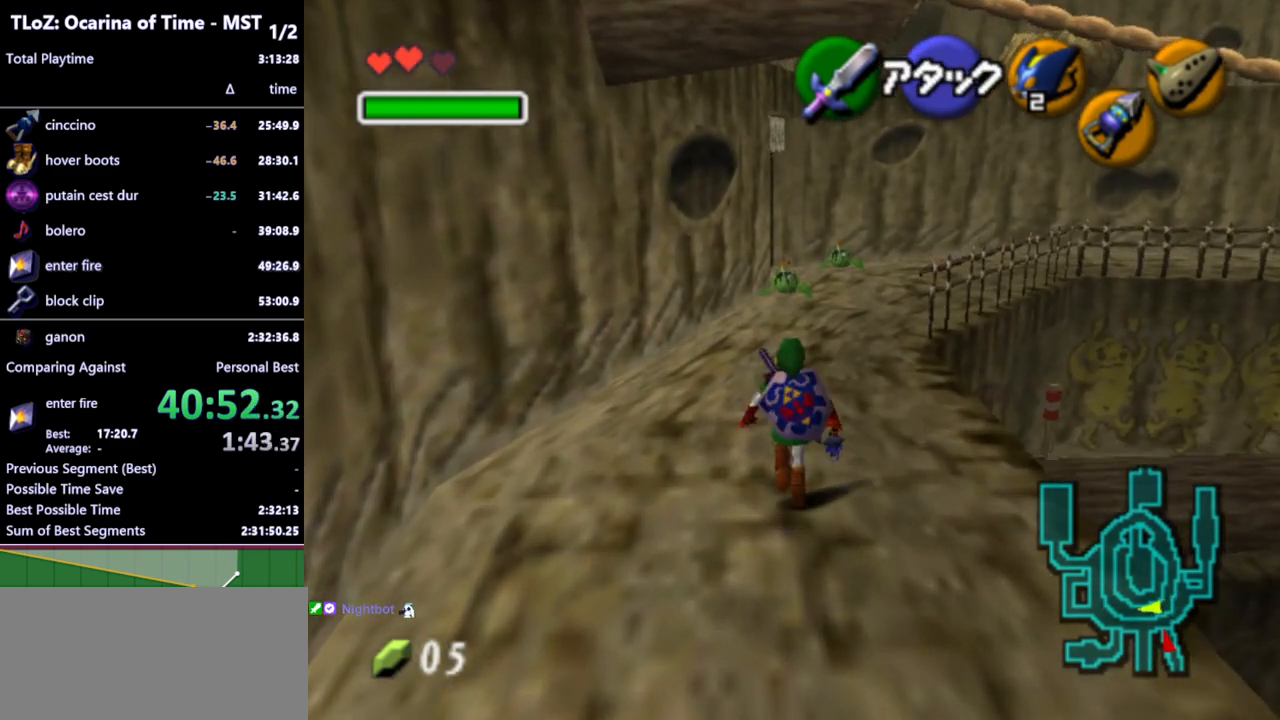
{"buttons": [], "left_stick": "up", "right_stick": "center", "events": []}
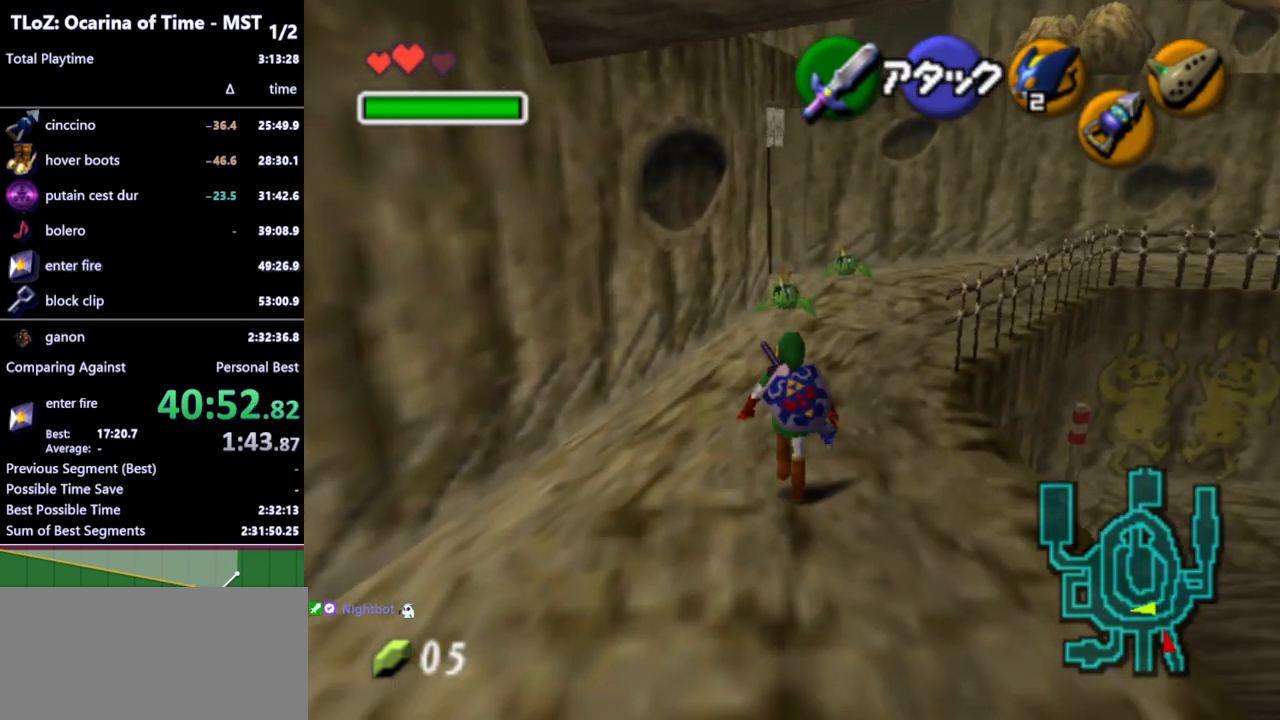
{"buttons": [], "left_stick": "center", "right_stick": "center", "events": [[300, "left_stick", "center"]]}